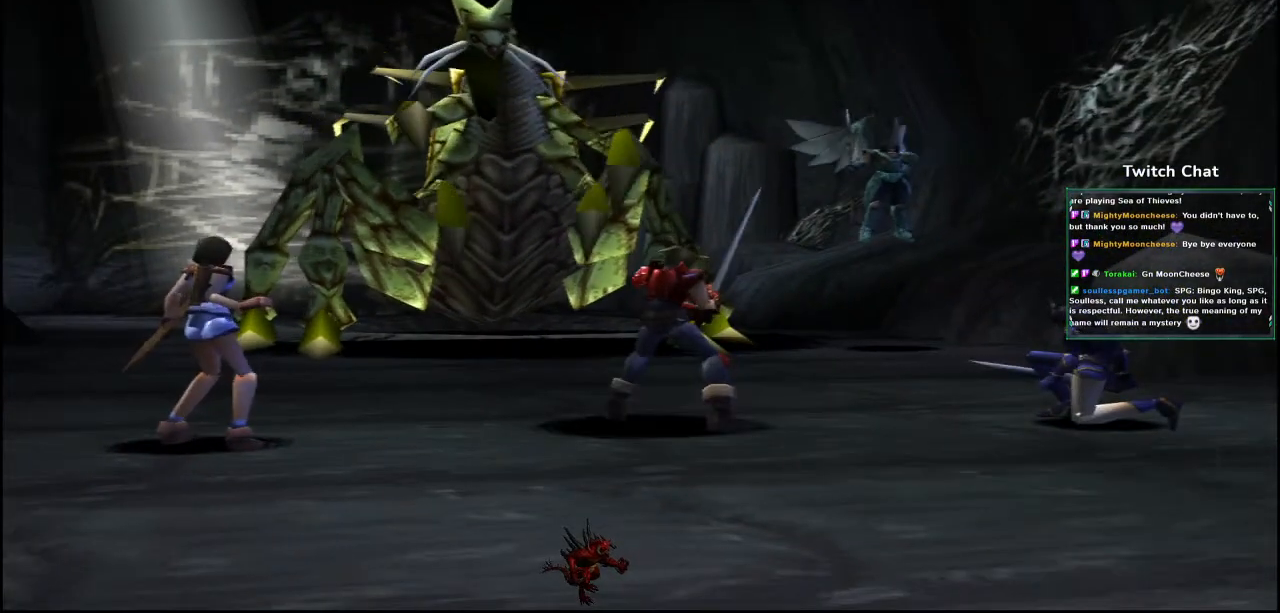
Gameplay with a controller (PlayStation layout); each line is a JSON object with the inputs held at the frame after it. "events" lists button and stick changes between this image and that frame as [ms after this image, input, new state], when the widget could be followed in between.
{"buttons": [], "left_stick": "center", "right_stick": "center", "events": []}
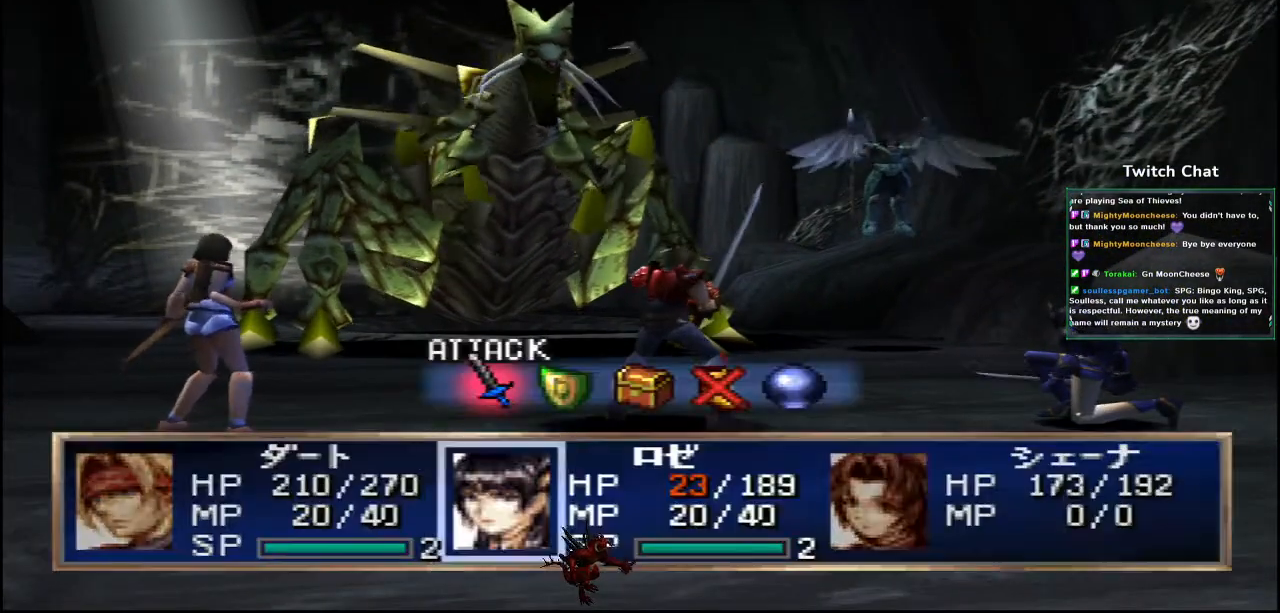
{"buttons": [], "left_stick": "center", "right_stick": "center", "events": [[250, "DPAD_RIGHT", "down"], [333, "DPAD_RIGHT", "up"]]}
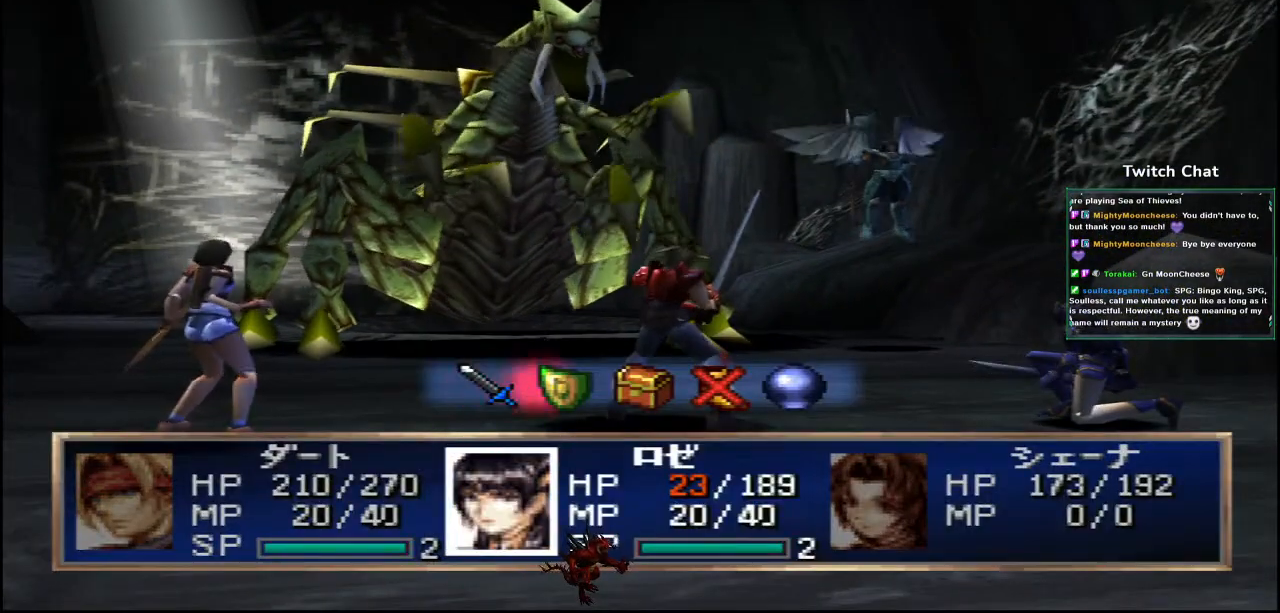
{"buttons": ["CIRCLE"], "left_stick": "center", "right_stick": "center", "events": [[117, "CIRCLE", "down"]]}
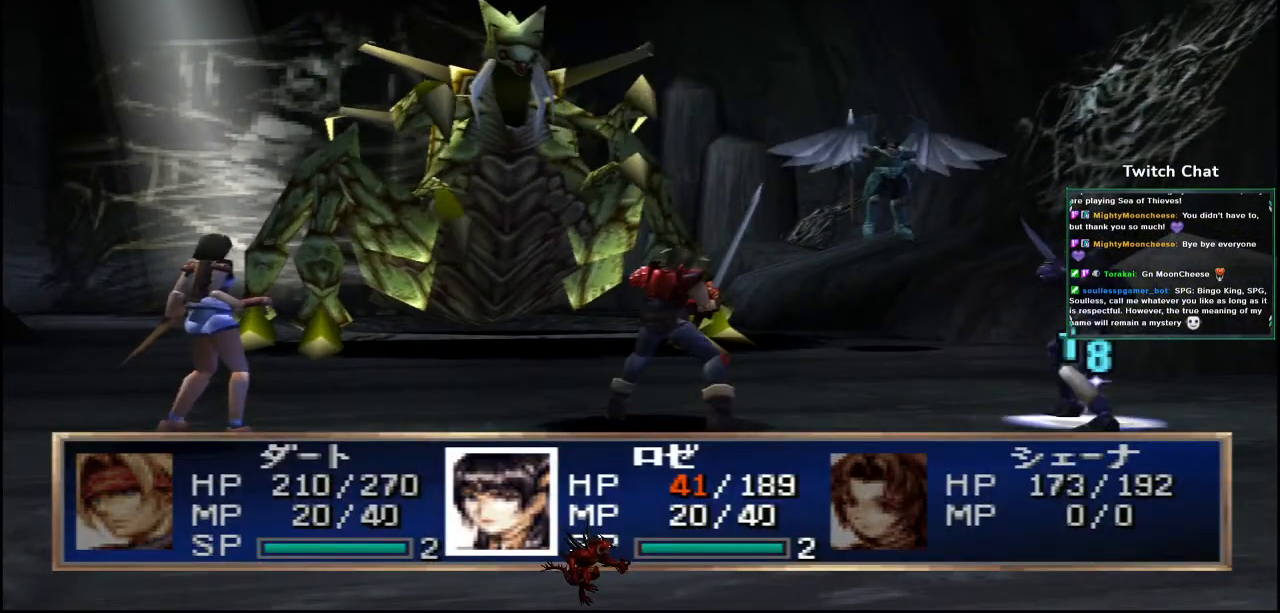
{"buttons": [], "left_stick": "center", "right_stick": "center", "events": [[433, "CIRCLE", "up"]]}
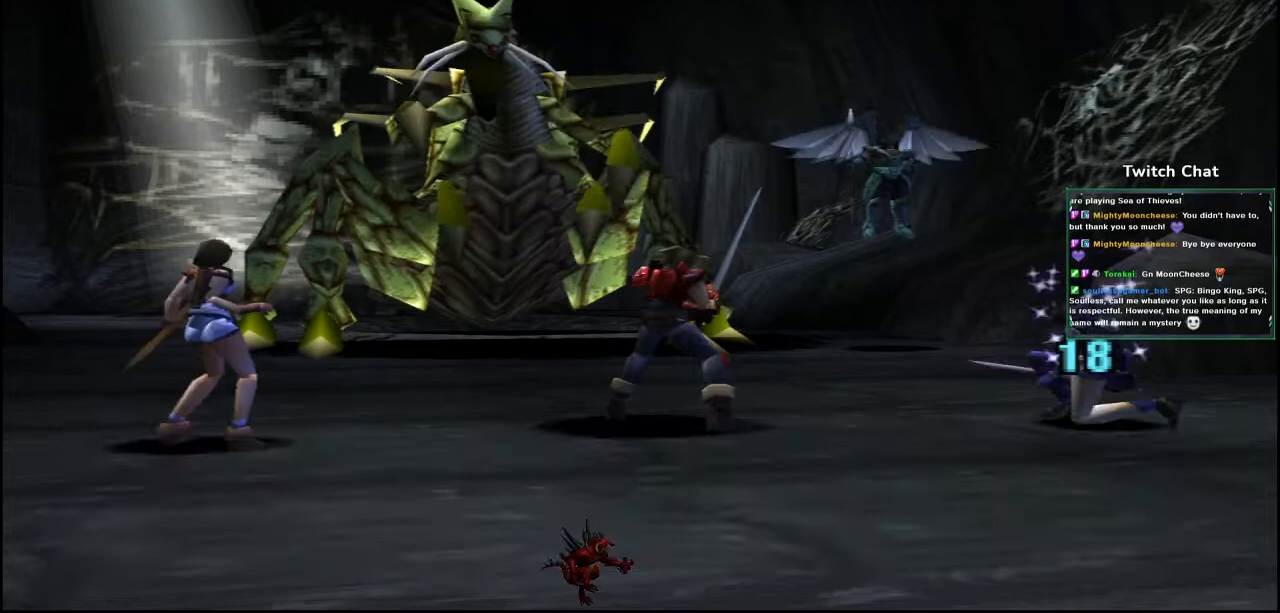
{"buttons": [], "left_stick": "center", "right_stick": "center", "events": []}
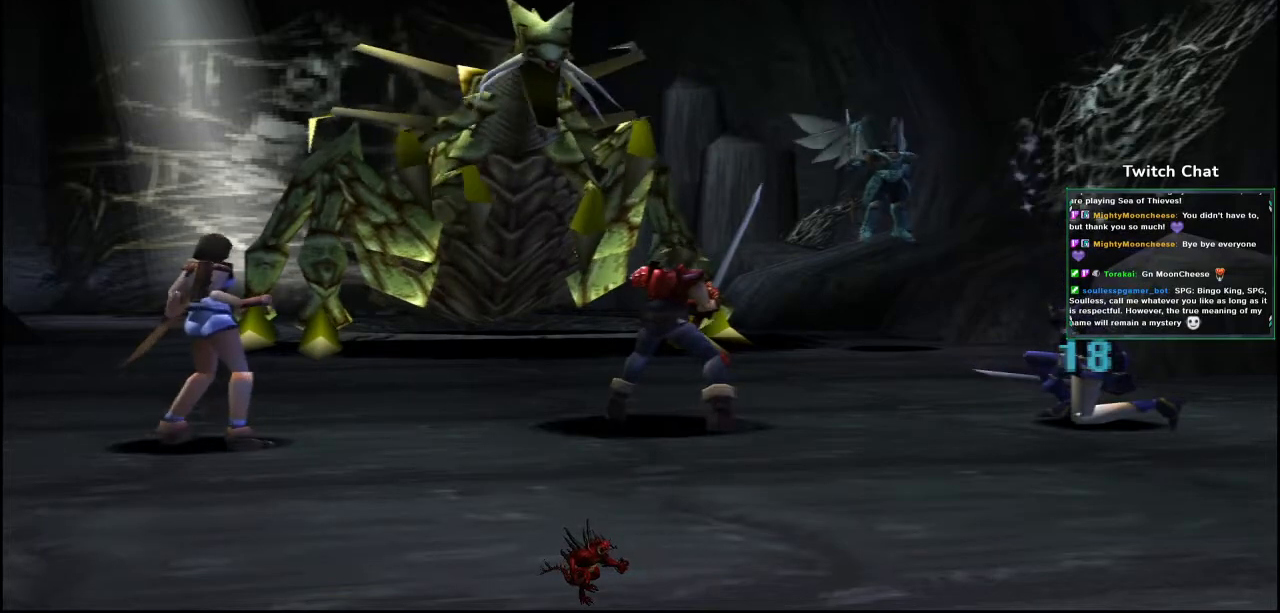
{"buttons": [], "left_stick": "center", "right_stick": "center", "events": []}
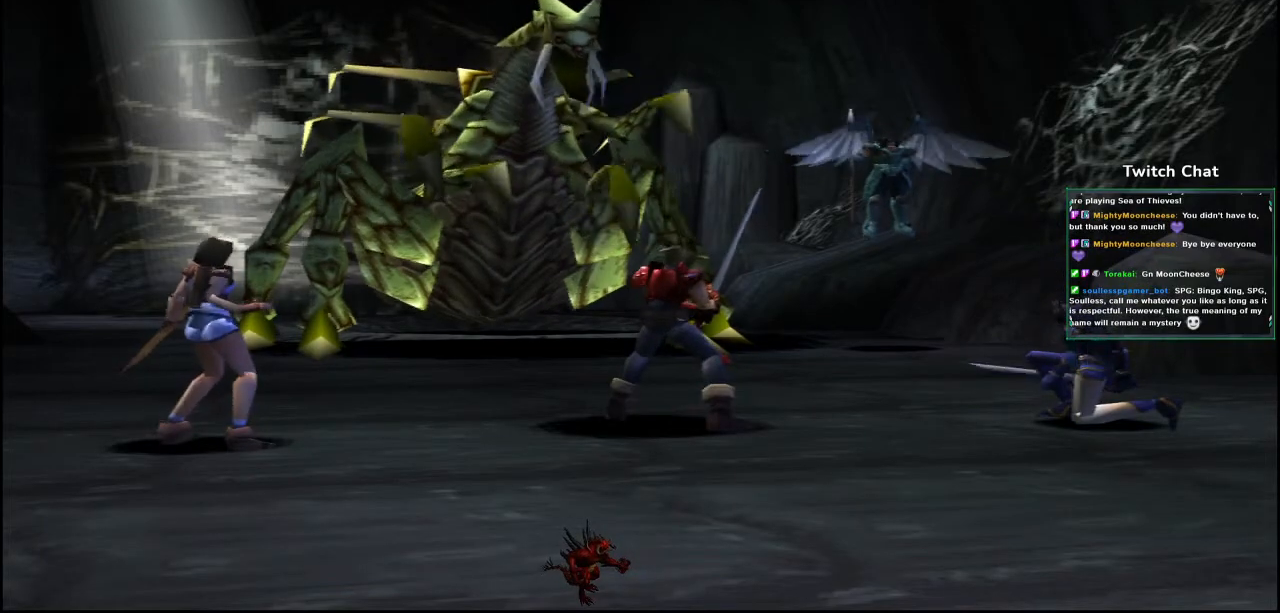
{"buttons": [], "left_stick": "center", "right_stick": "center", "events": []}
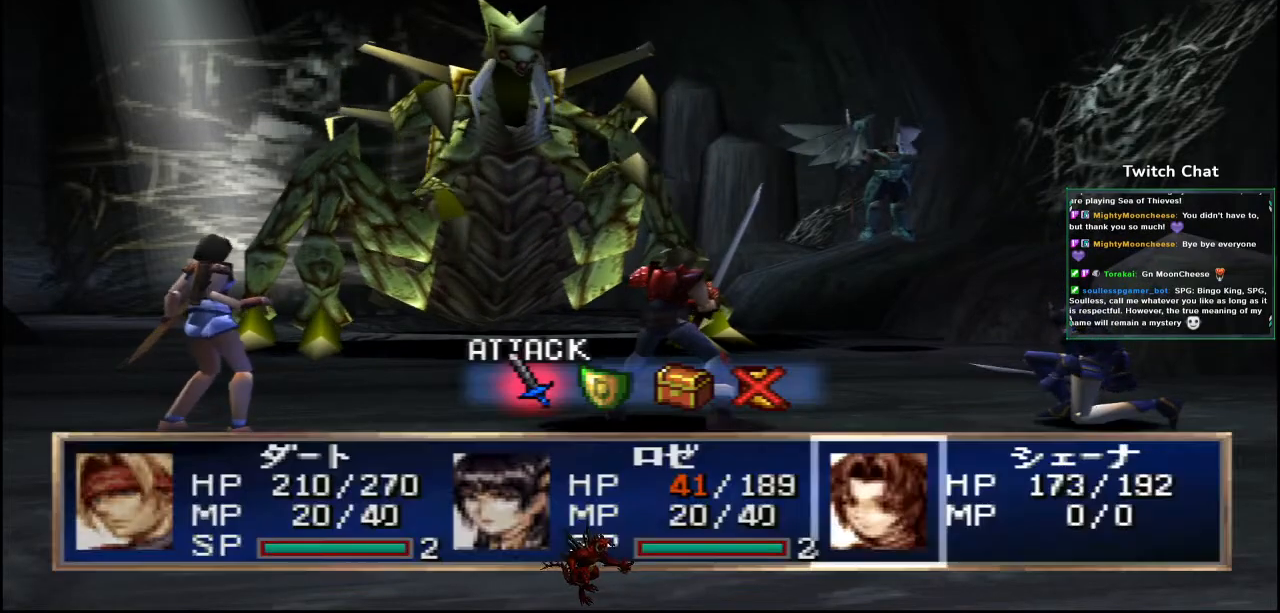
{"buttons": [], "left_stick": "center", "right_stick": "center", "events": []}
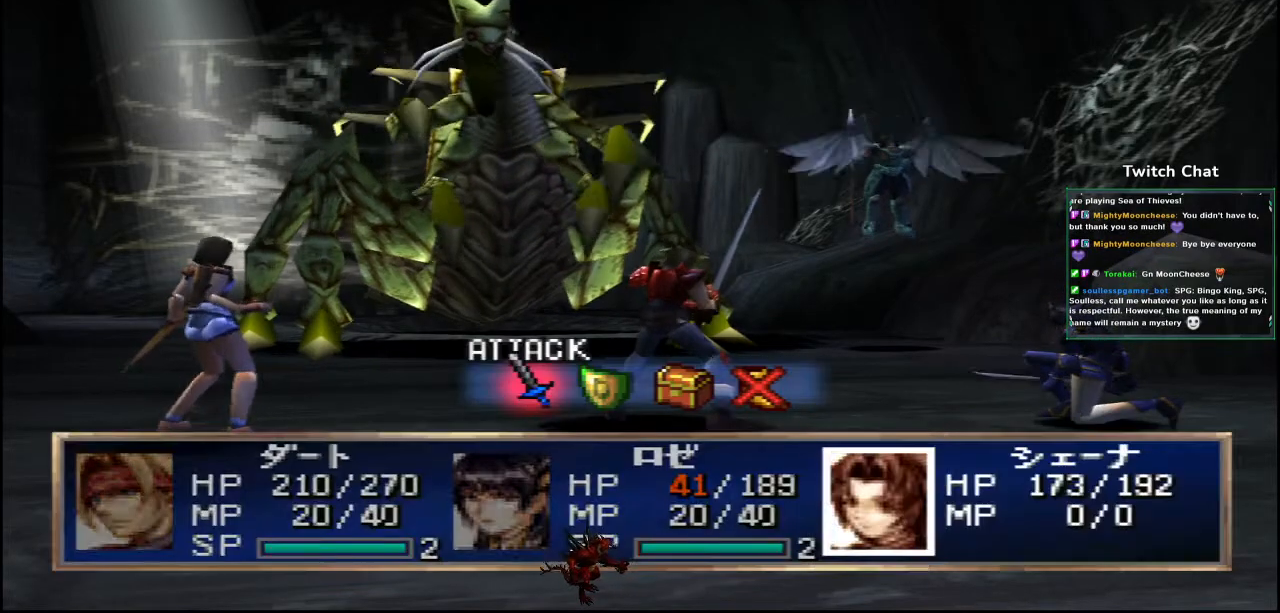
{"buttons": ["CIRCLE"], "left_stick": "center", "right_stick": "center", "events": [[17, "DPAD_RIGHT", "down"], [100, "DPAD_RIGHT", "up"], [367, "CIRCLE", "down"]]}
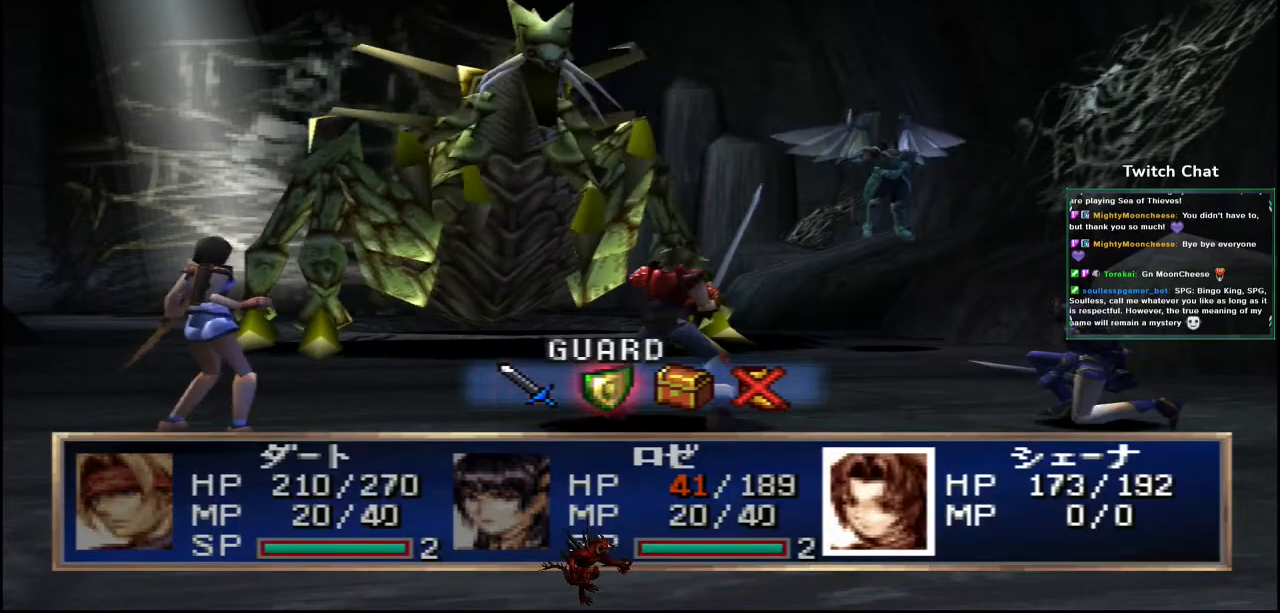
{"buttons": [], "left_stick": "center", "right_stick": "center", "events": [[100, "CIRCLE", "up"]]}